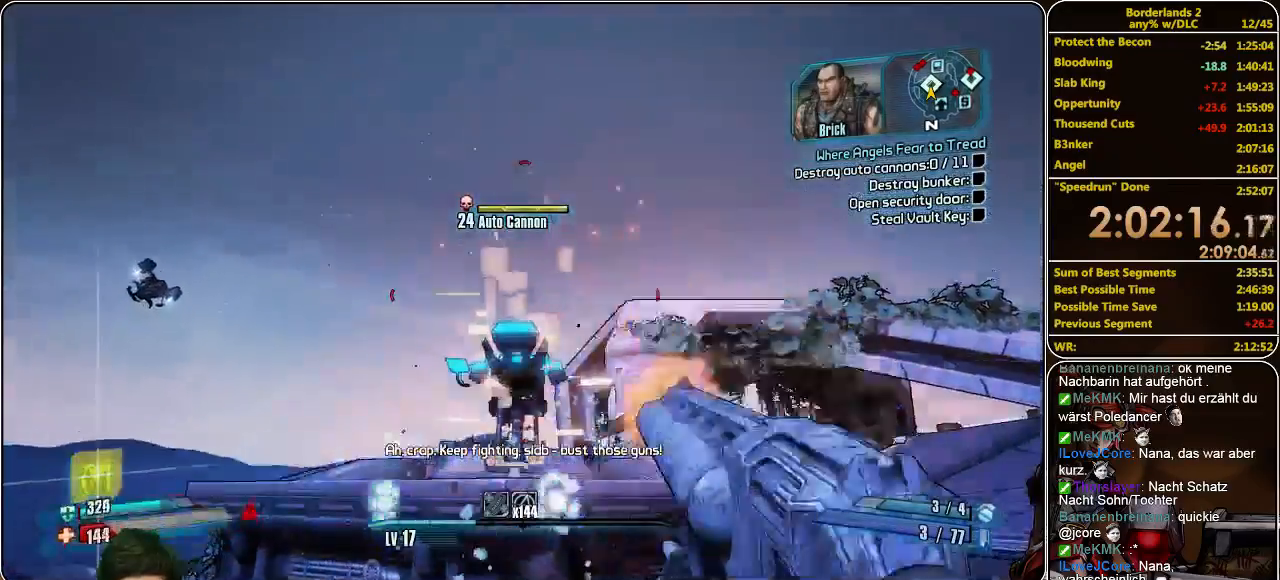
Gameplay with keyboard and mouse; each line is a JSON object with the keys and mouse buttons held at the frame after it. "events" lists presses ("down") and releases ("up") of "a", "alt", "c", "ctrl", "d", "e", "f", "q", "r", "s", "shift", "space", "tab", "v", "w", "x", "z", "mouse_left", "mouse_middle", "mouse_right", "mouse_wheel_up" and "mouse_wheel_down" between this image and that frame as [ms after this image, input, new state], when the widget could be followed in between. "mouse_left", "mouse_middle", "mouse_right", "mouse_wheel_up", "mouse_wheel_down" = the "left", "middle", "right", "wheel_up", "wheel_down" buttons of the "mouse" list. No other keys are recorded. Mouse movement is not recorded.
{"keys": [], "mouse": [], "events": [[33, "mouse_left", "up"], [100, "mouse_left", "down"], [200, "mouse_left", "up"], [233, "mouse_left", "down"], [333, "mouse_left", "up"], [366, "mouse_left", "down"], [466, "mouse_left", "up"]]}
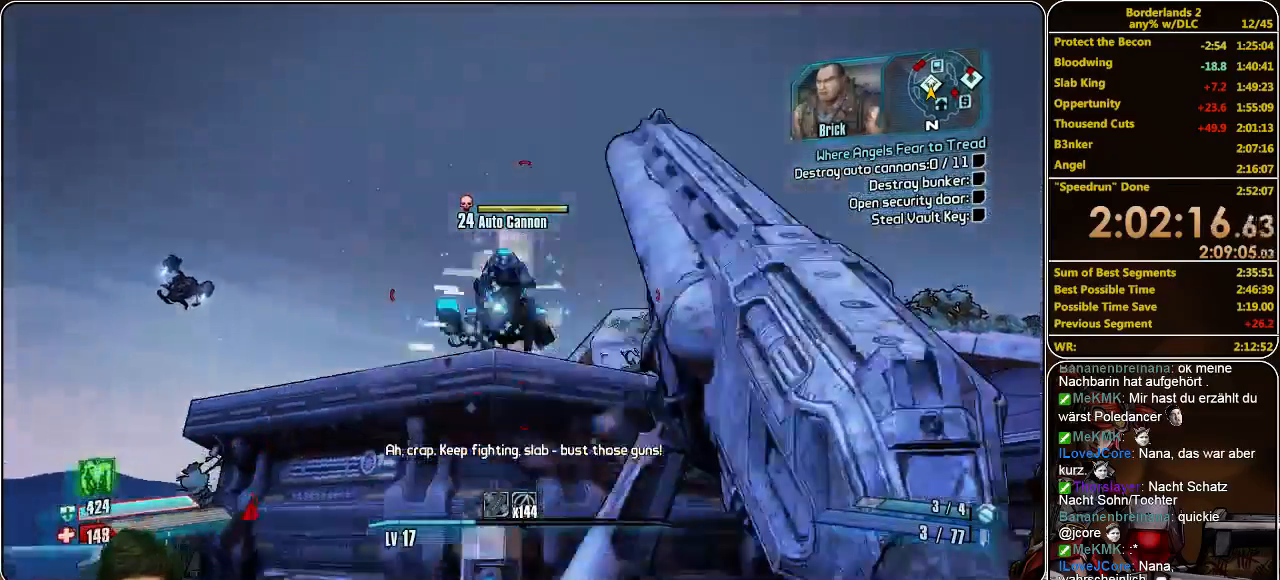
{"keys": [], "mouse": ["left"], "events": [[33, "mouse_left", "down"], [133, "mouse_left", "up"], [133, "space", "down"], [166, "mouse_left", "down"], [200, "space", "up"], [266, "mouse_left", "up"], [300, "mouse_left", "down"], [400, "mouse_left", "up"], [466, "mouse_left", "down"]]}
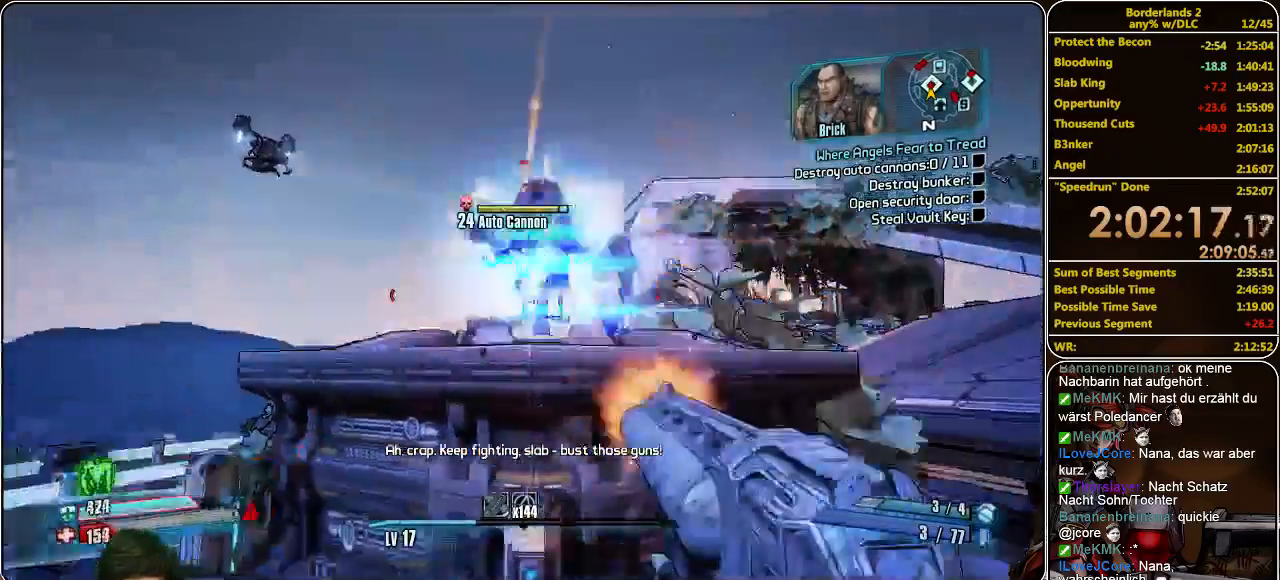
{"keys": [], "mouse": ["left"], "events": [[33, "mouse_left", "up"], [100, "mouse_left", "down"], [200, "mouse_left", "up"], [233, "mouse_left", "down"], [300, "mouse_left", "up"], [333, "mouse_left", "down"], [433, "mouse_left", "up"], [500, "mouse_left", "down"]]}
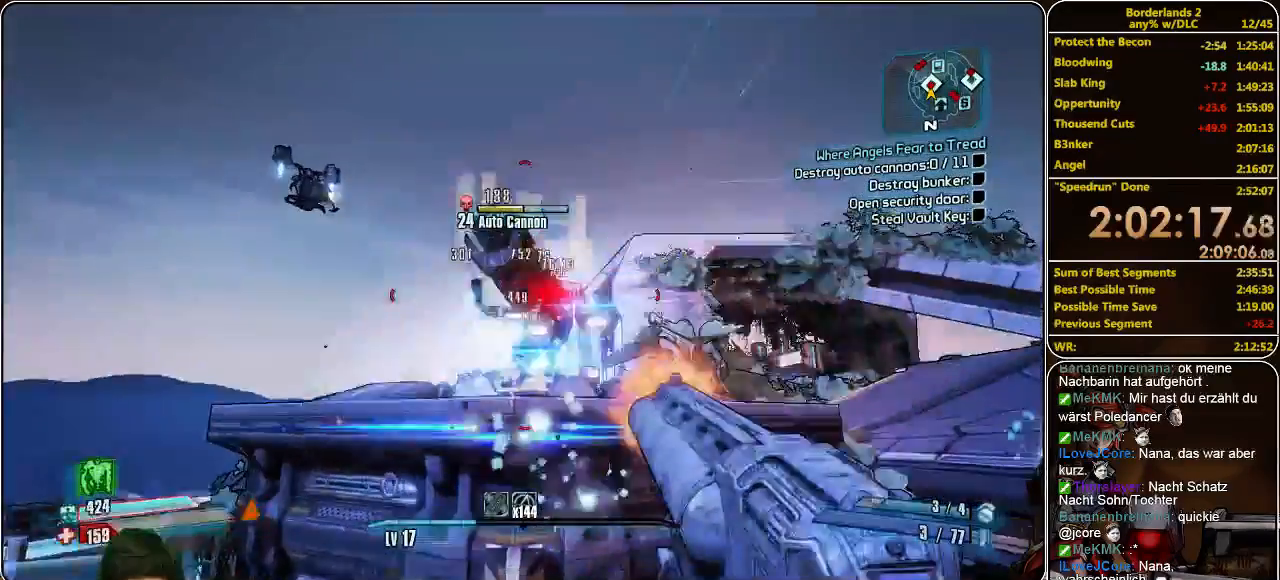
{"keys": [], "mouse": [], "events": [[66, "mouse_left", "up"], [100, "mouse_left", "down"], [233, "mouse_left", "up"], [266, "mouse_left", "down"], [366, "mouse_left", "up"], [400, "mouse_left", "down"], [500, "mouse_left", "up"]]}
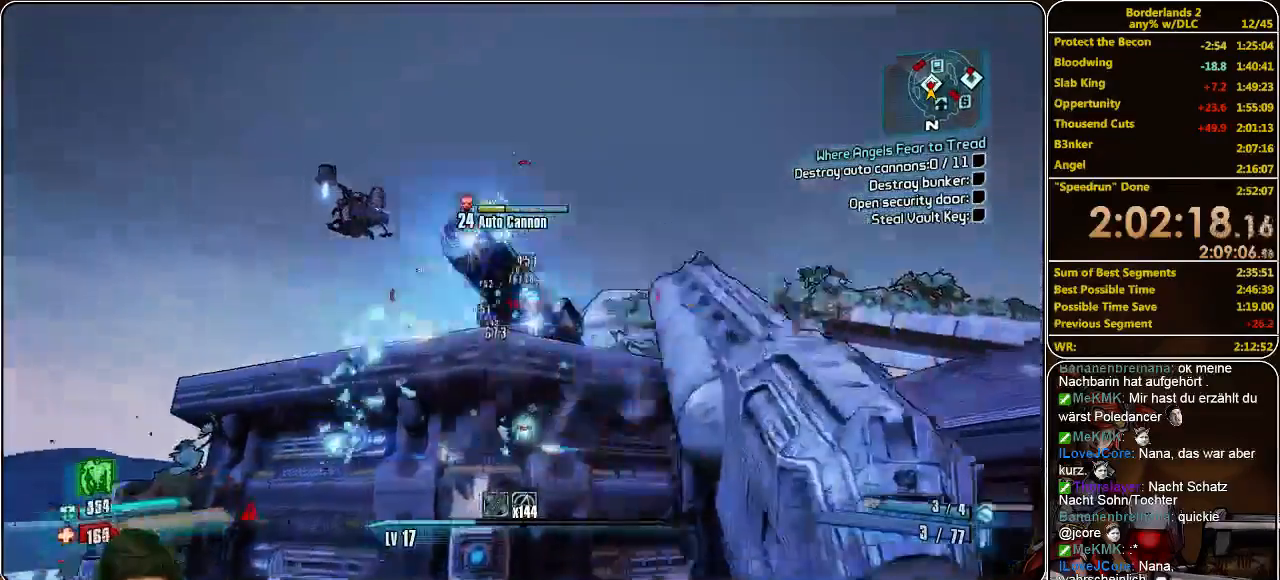
{"keys": [], "mouse": ["left"], "events": [[33, "mouse_left", "down"], [66, "space", "down"], [133, "mouse_left", "up"], [166, "space", "up"], [200, "mouse_left", "down"], [266, "mouse_left", "up"], [333, "mouse_left", "down"], [400, "mouse_left", "up"], [466, "mouse_left", "down"]]}
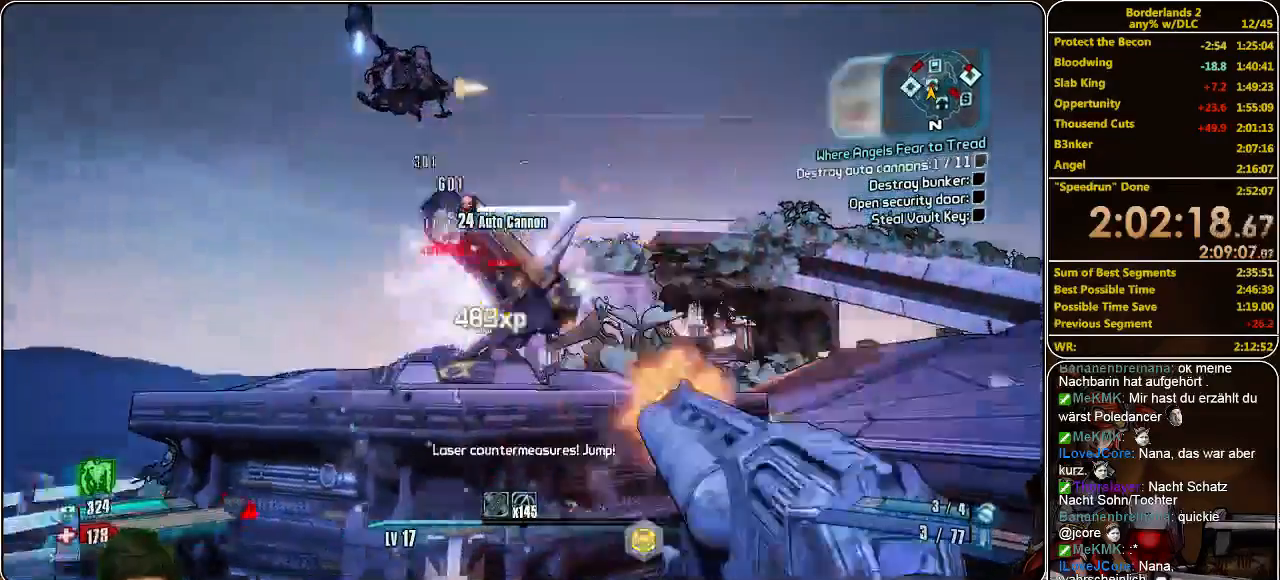
{"keys": ["shift", "w"], "mouse": [], "events": [[66, "mouse_left", "up"], [100, "mouse_left", "down"], [166, "mouse_left", "up"], [266, "mouse_left", "down"], [366, "mouse_left", "up"], [433, "w", "down"], [500, "shift", "down"]]}
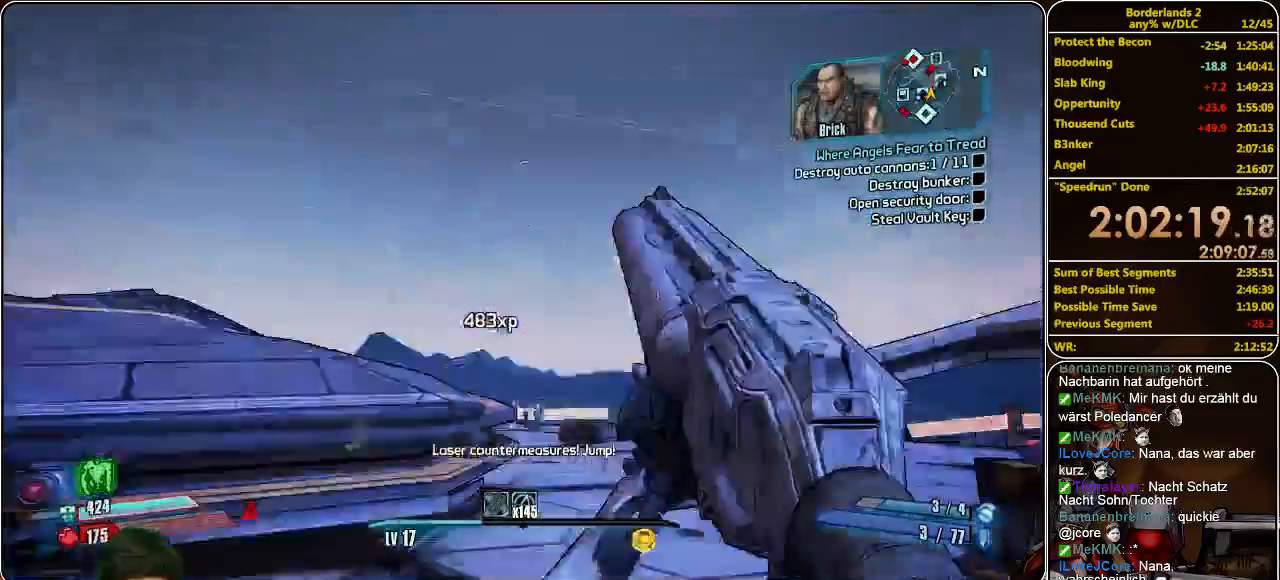
{"keys": ["shift", "w"], "mouse": [], "events": []}
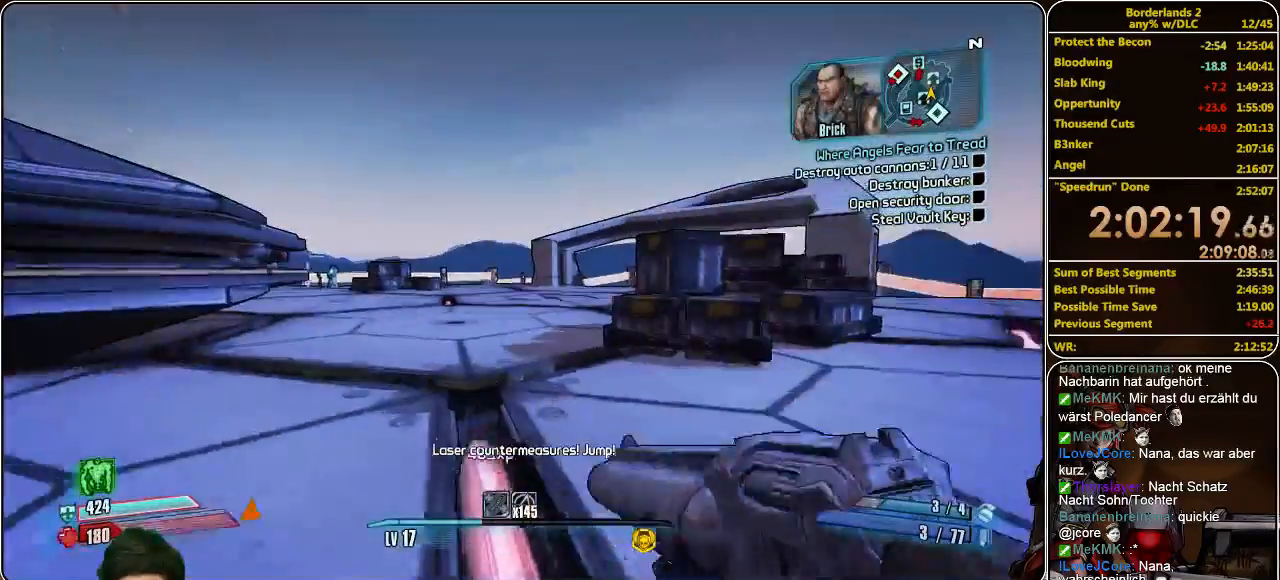
{"keys": ["w"], "mouse": [], "events": [[400, "shift", "up"]]}
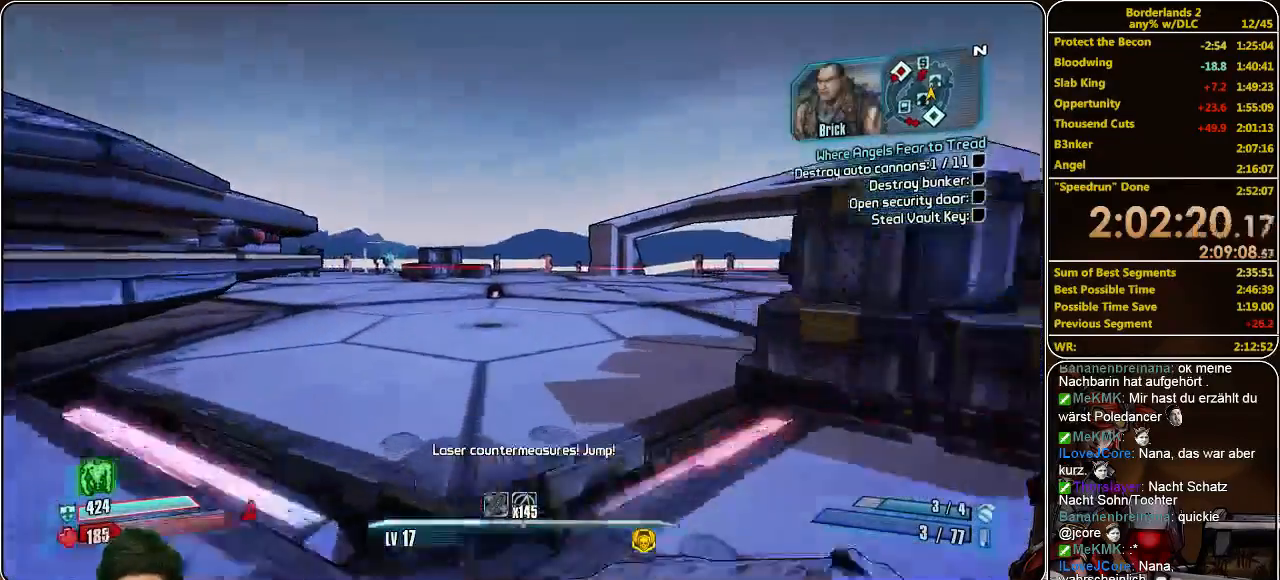
{"keys": ["w"], "mouse": [], "events": []}
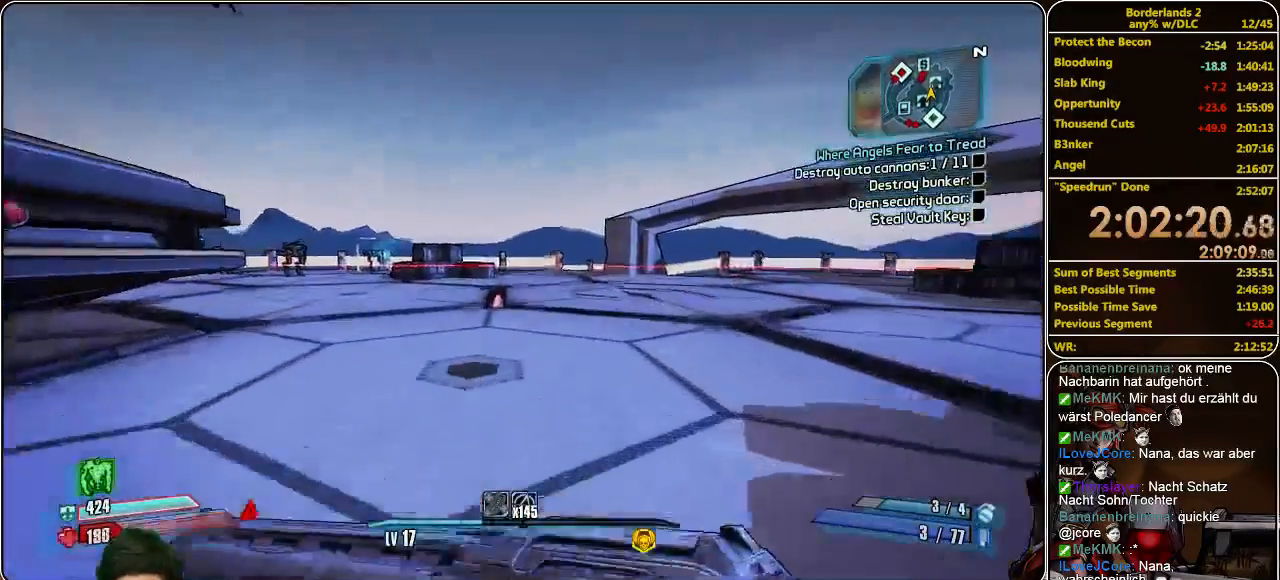
{"keys": ["w"], "mouse": [], "events": []}
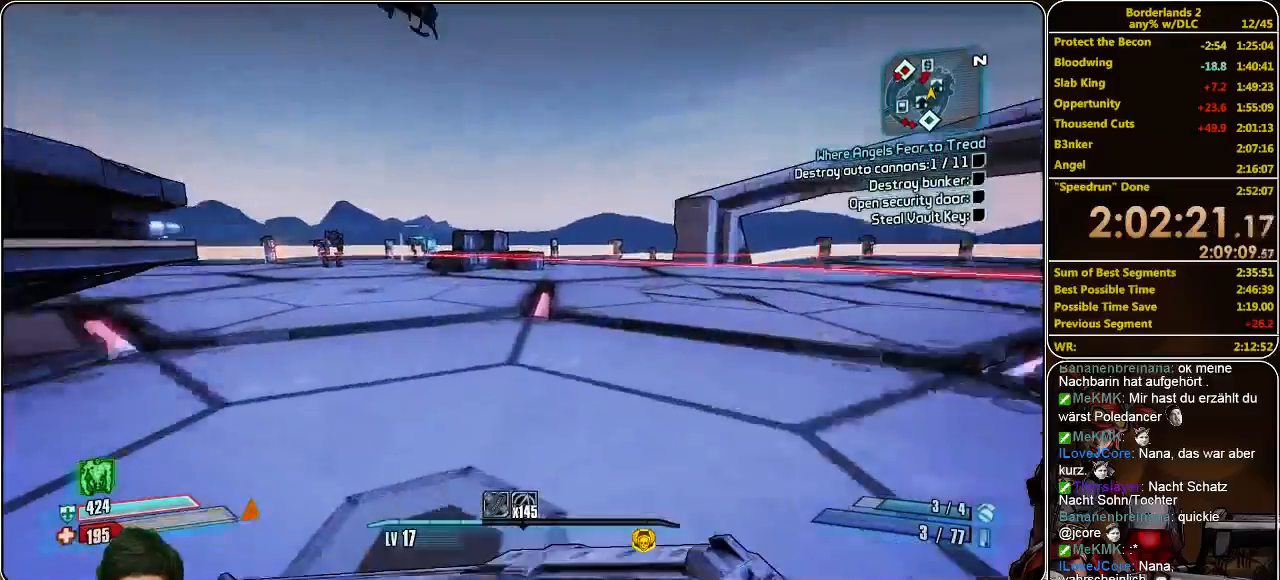
{"keys": ["w"], "mouse": [], "events": []}
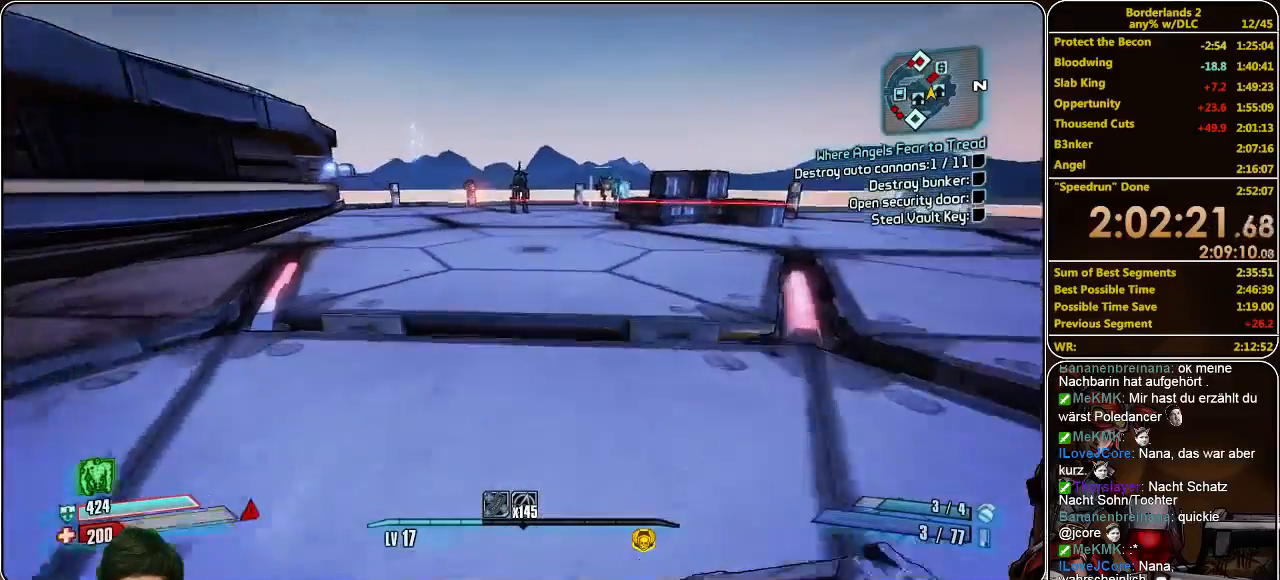
{"keys": ["w"], "mouse": [], "events": [[200, "space", "down"], [400, "space", "up"]]}
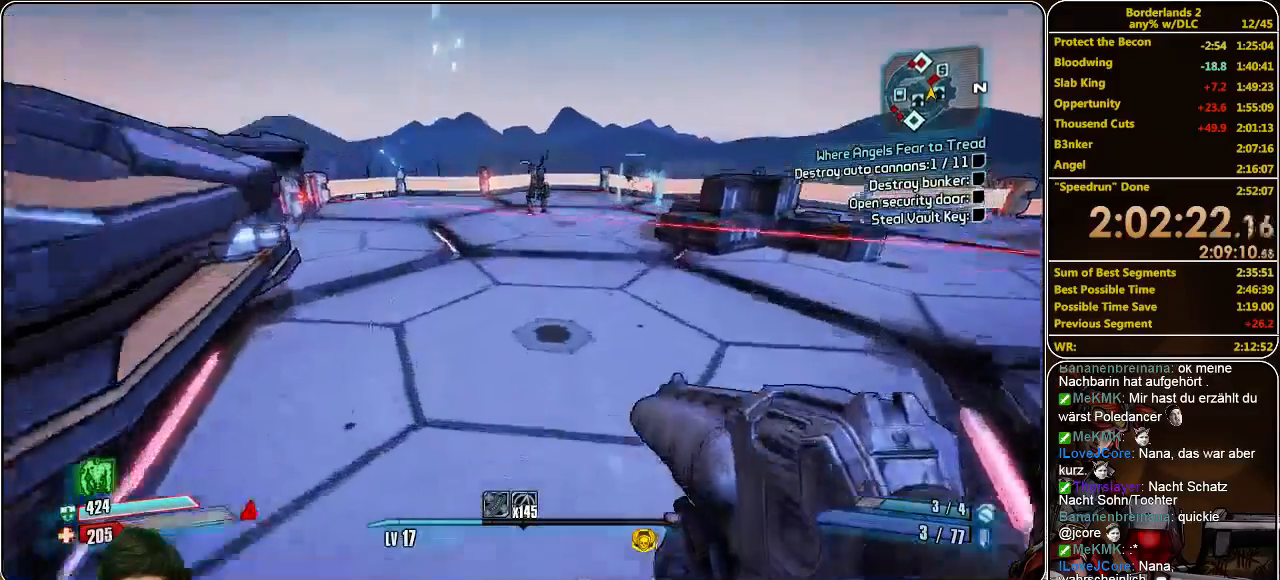
{"keys": ["w"], "mouse": [], "events": [[166, "mouse_left", "down"], [200, "mouse_left", "up"], [266, "mouse_left", "down"], [333, "mouse_left", "up"], [400, "mouse_left", "down"], [466, "mouse_left", "up"]]}
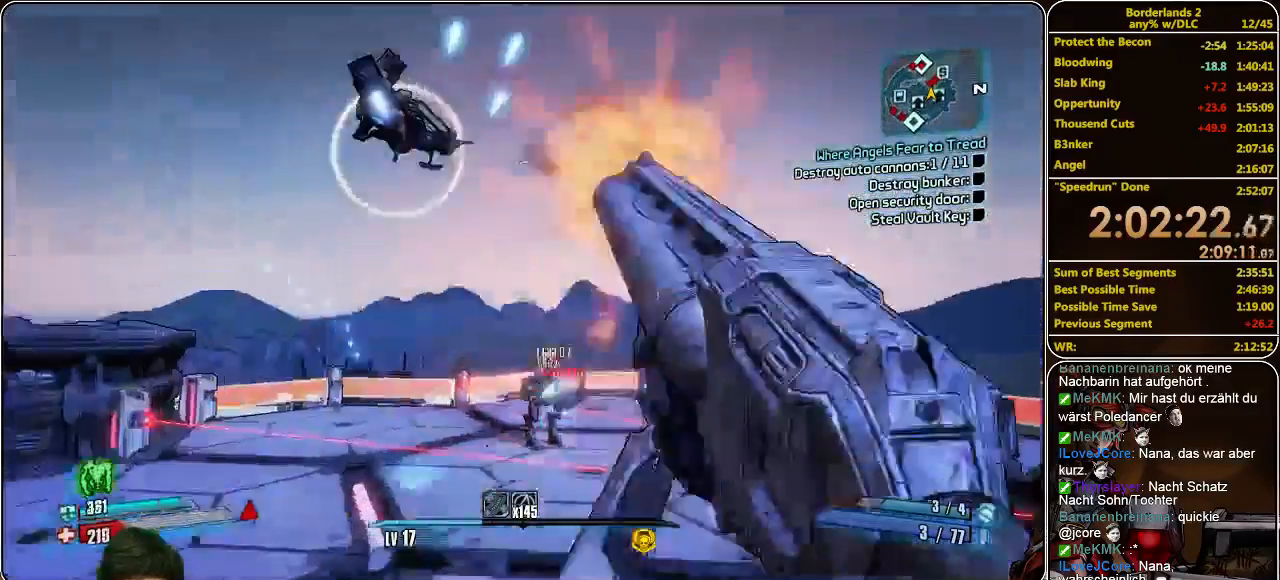
{"keys": ["w"], "mouse": [], "events": [[33, "mouse_left", "down"], [133, "mouse_left", "up"], [200, "mouse_left", "down"], [300, "mouse_left", "up"], [366, "mouse_left", "down"], [466, "mouse_left", "up"]]}
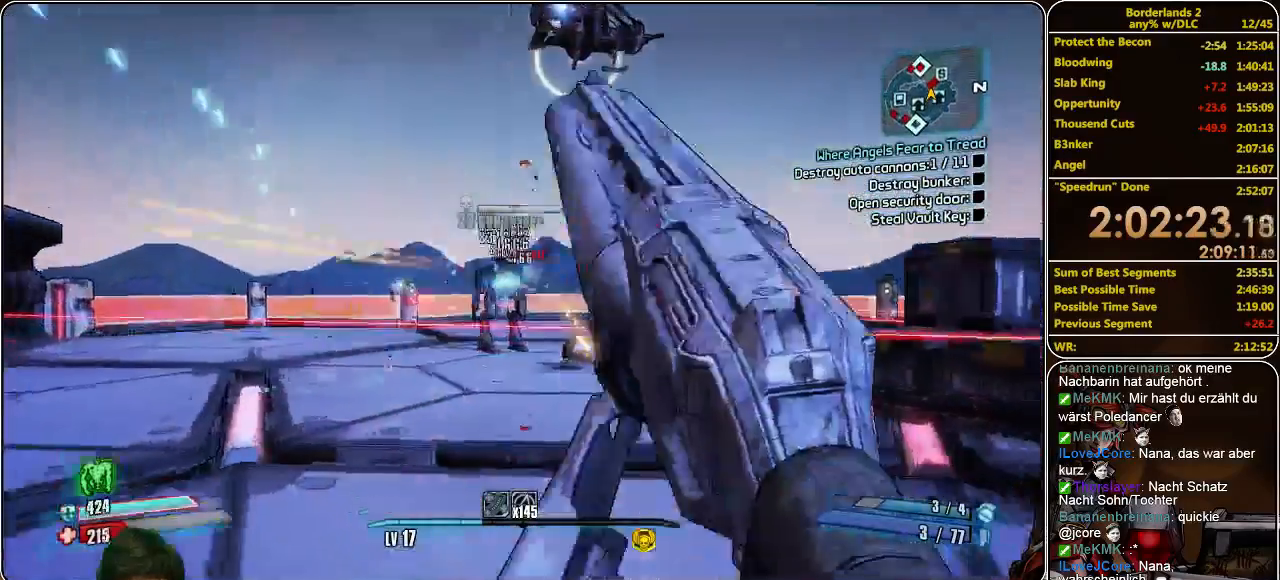
{"keys": ["shift", "w"], "mouse": ["left"], "events": [[33, "shift", "down"], [433, "mouse_left", "down"]]}
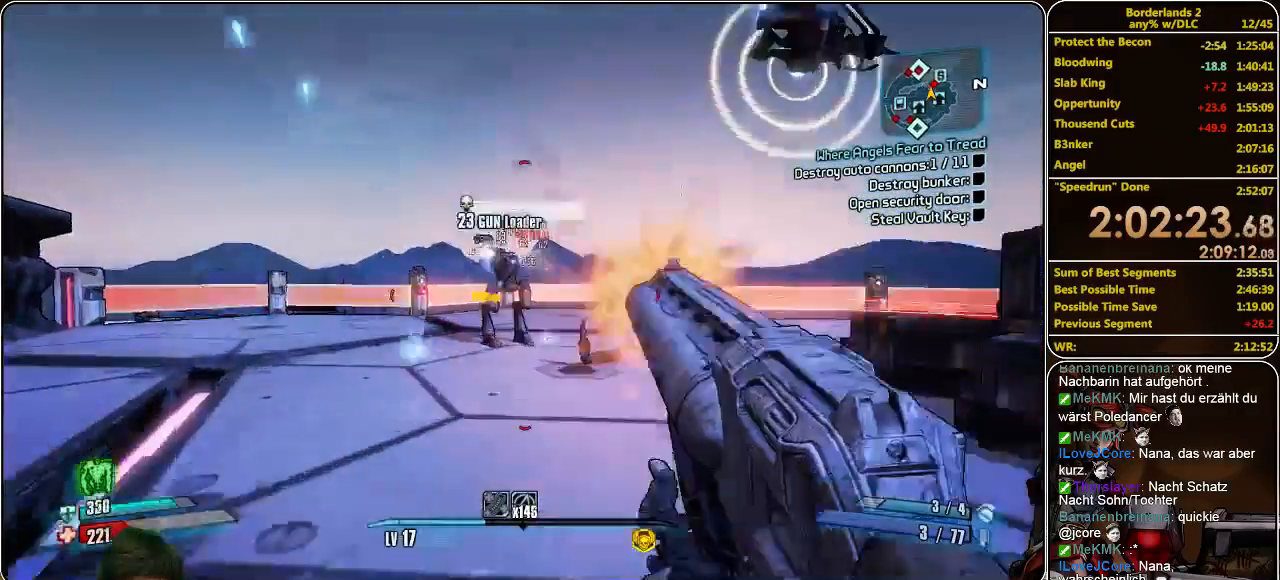
{"keys": ["w"], "mouse": [], "events": [[33, "mouse_left", "up"], [66, "mouse_left", "down"], [66, "shift", "up"], [133, "mouse_left", "up"], [266, "mouse_left", "down"], [333, "mouse_left", "up"], [366, "mouse_left", "down"], [466, "mouse_left", "up"]]}
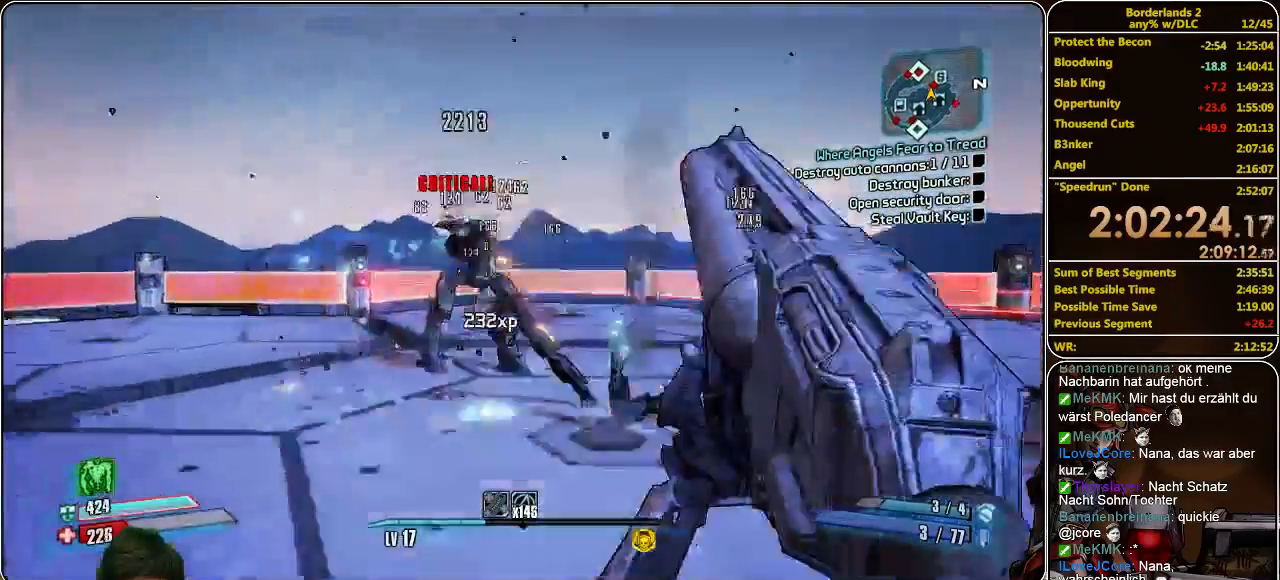
{"keys": ["shift", "w"], "mouse": [], "events": [[100, "shift", "down"]]}
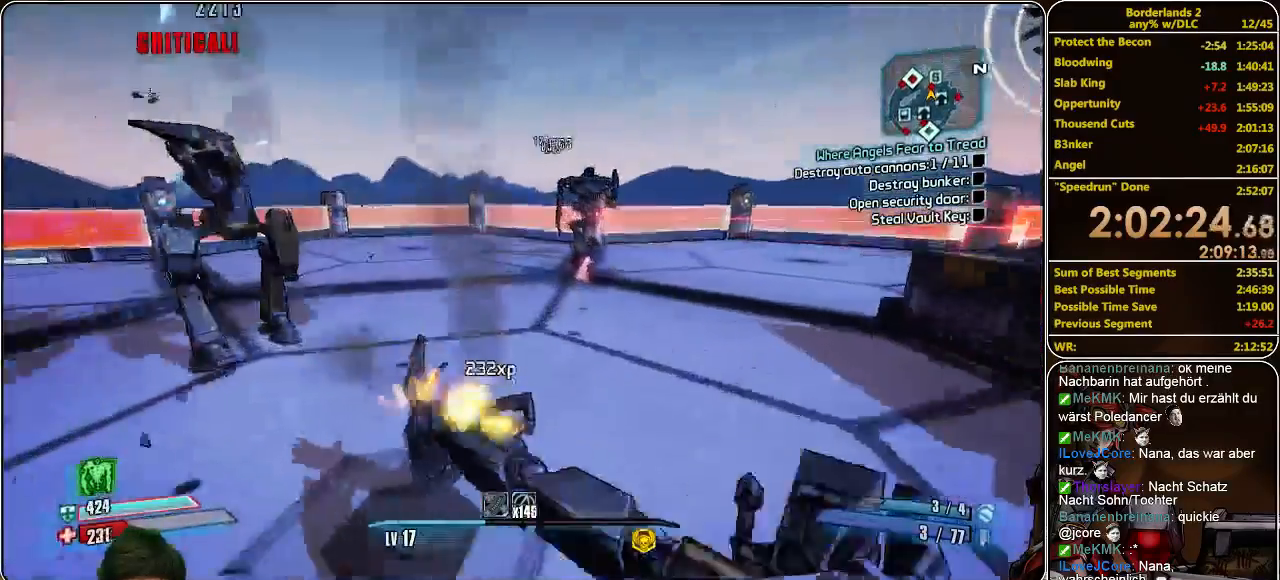
{"keys": ["shift", "w"], "mouse": [], "events": []}
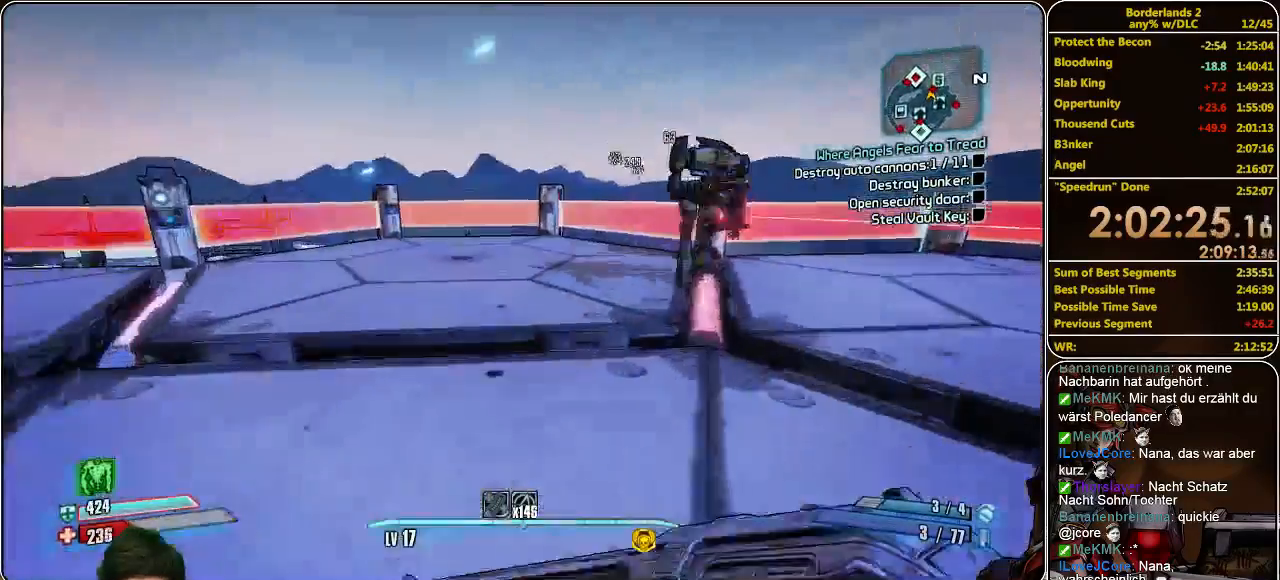
{"keys": ["shift", "w"], "mouse": [], "events": [[300, "a", "down"], [400, "a", "up"]]}
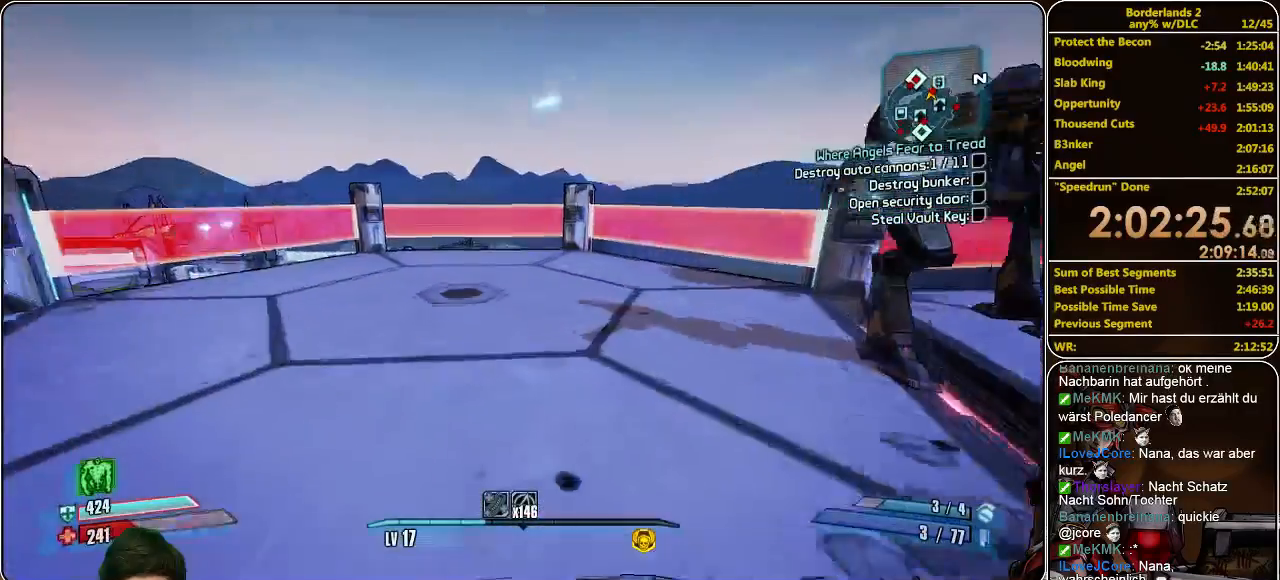
{"keys": ["shift", "w"], "mouse": [], "events": []}
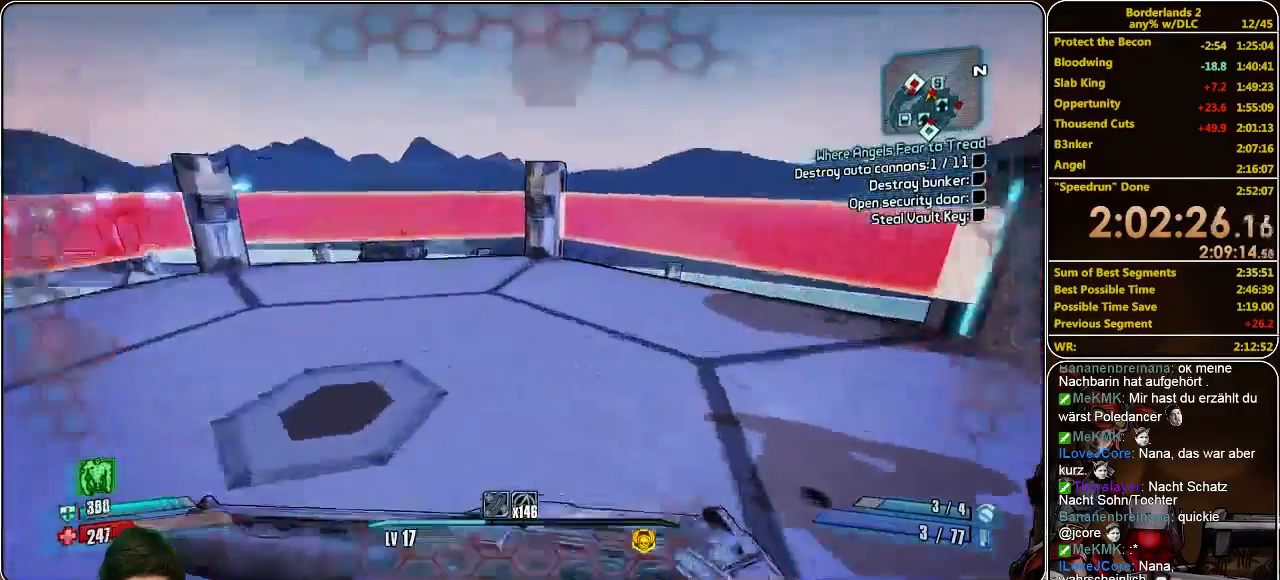
{"keys": ["shift", "space", "w"], "mouse": [], "events": [[466, "space", "down"]]}
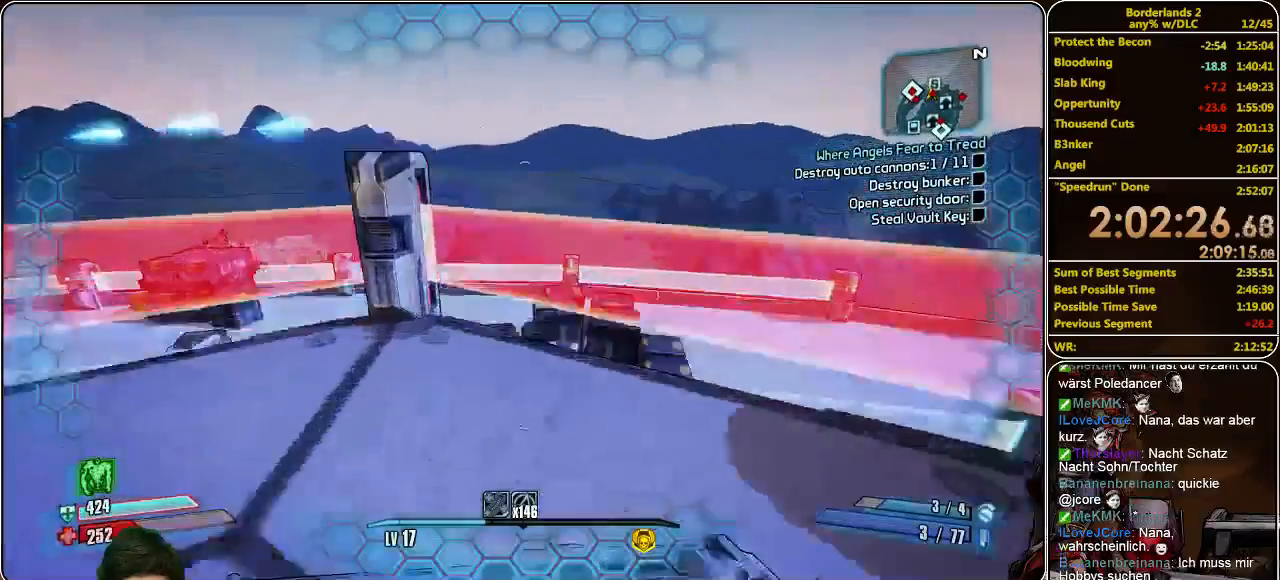
{"keys": ["shift", "w"], "mouse": [], "events": [[100, "space", "up"]]}
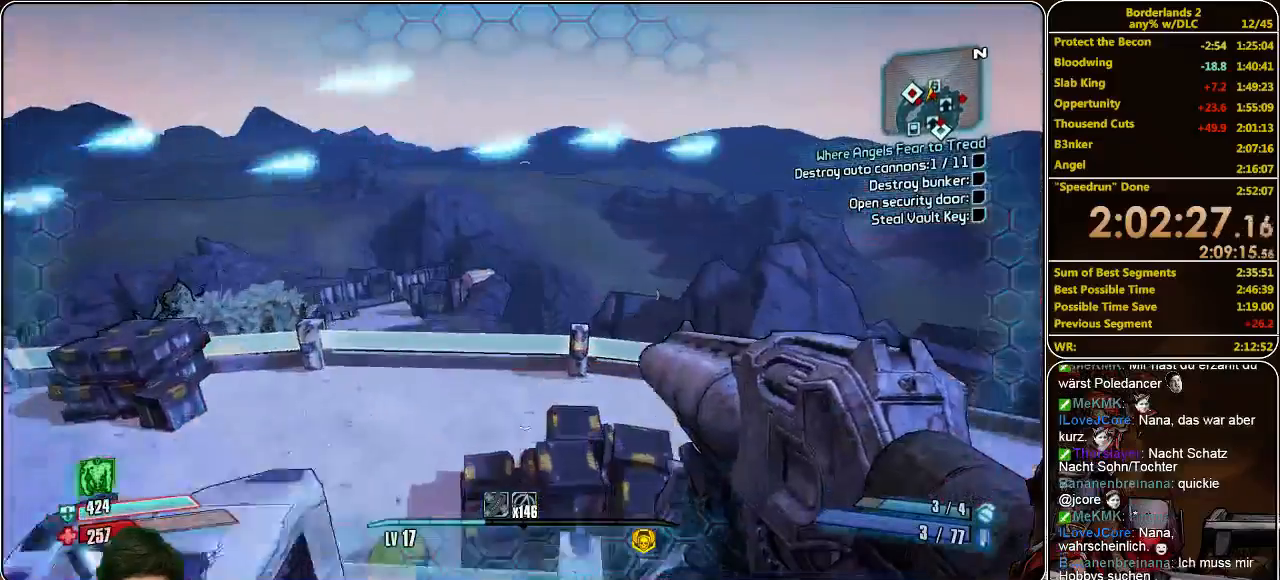
{"keys": ["shift", "w"], "mouse": [], "events": []}
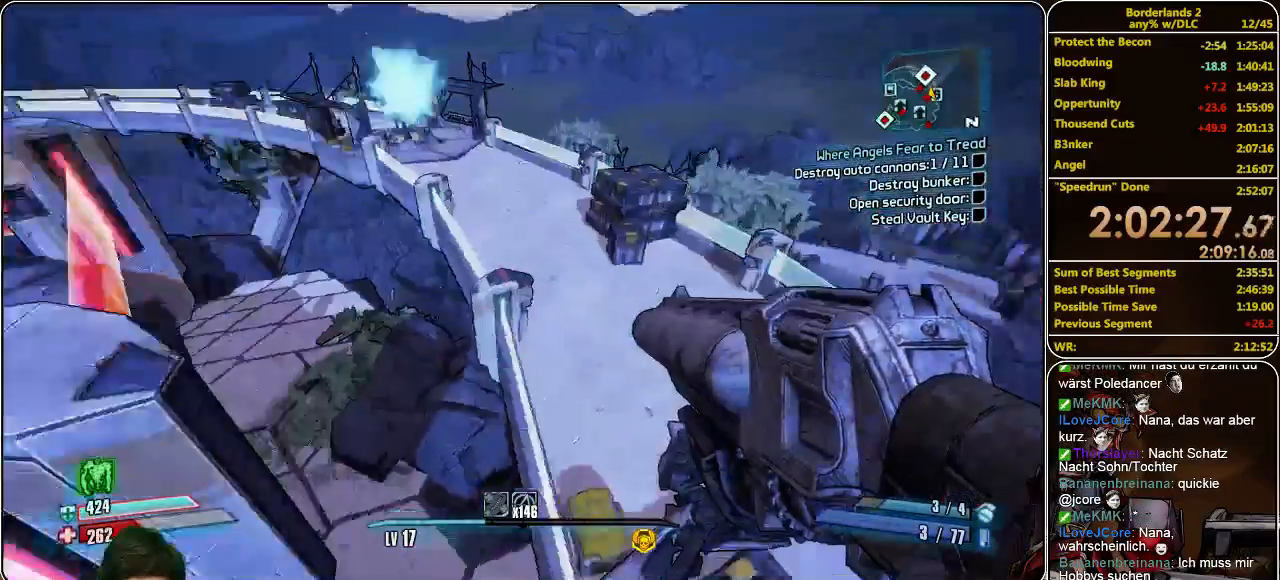
{"keys": ["shift", "w"], "mouse": [], "events": [[100, "mouse_left", "down"], [166, "mouse_left", "up"], [233, "mouse_left", "down"], [333, "mouse_left", "up"], [400, "mouse_left", "down"], [466, "mouse_left", "up"]]}
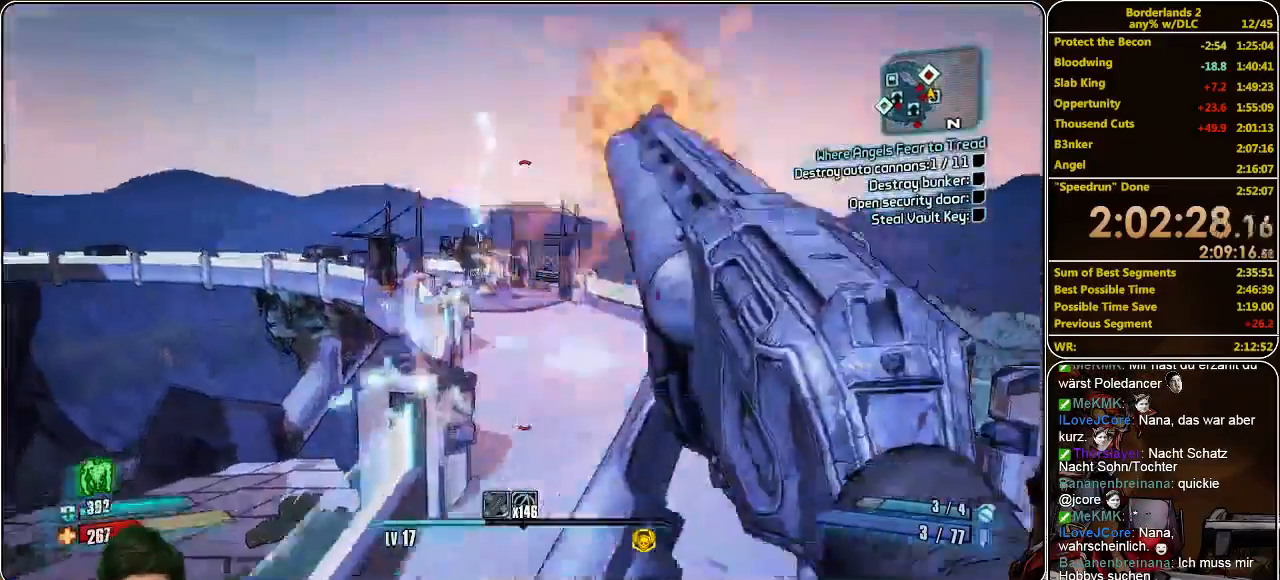
{"keys": ["shift", "w"], "mouse": [], "events": [[33, "mouse_left", "down"], [33, "shift", "up"], [166, "mouse_left", "up"], [266, "shift", "down"]]}
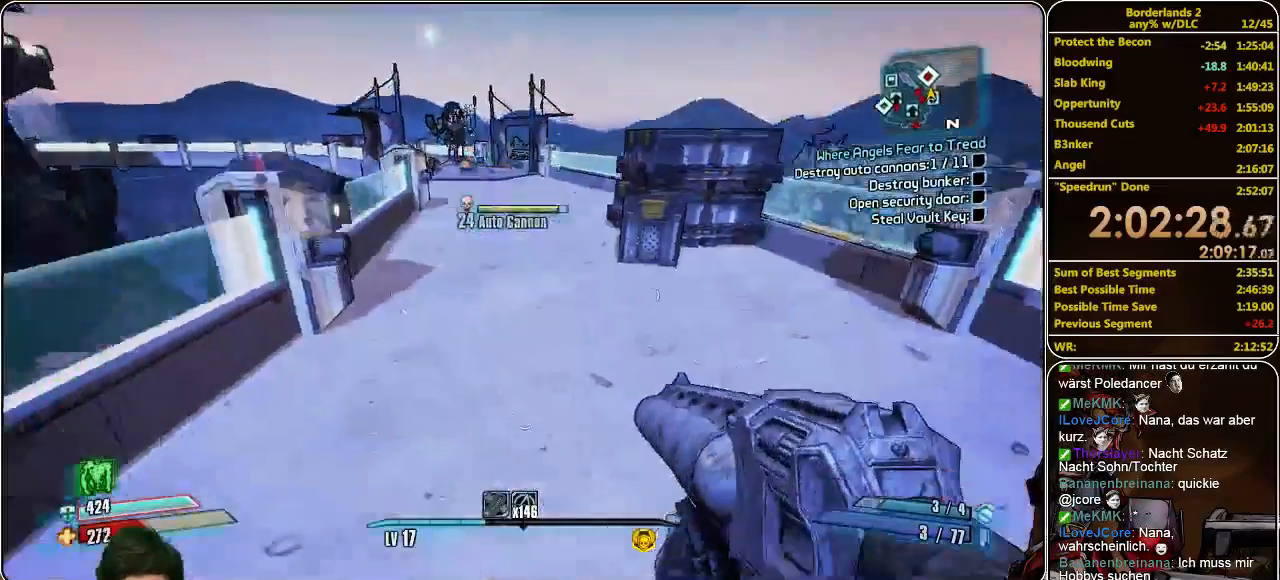
{"keys": ["shift", "w"], "mouse": [], "events": []}
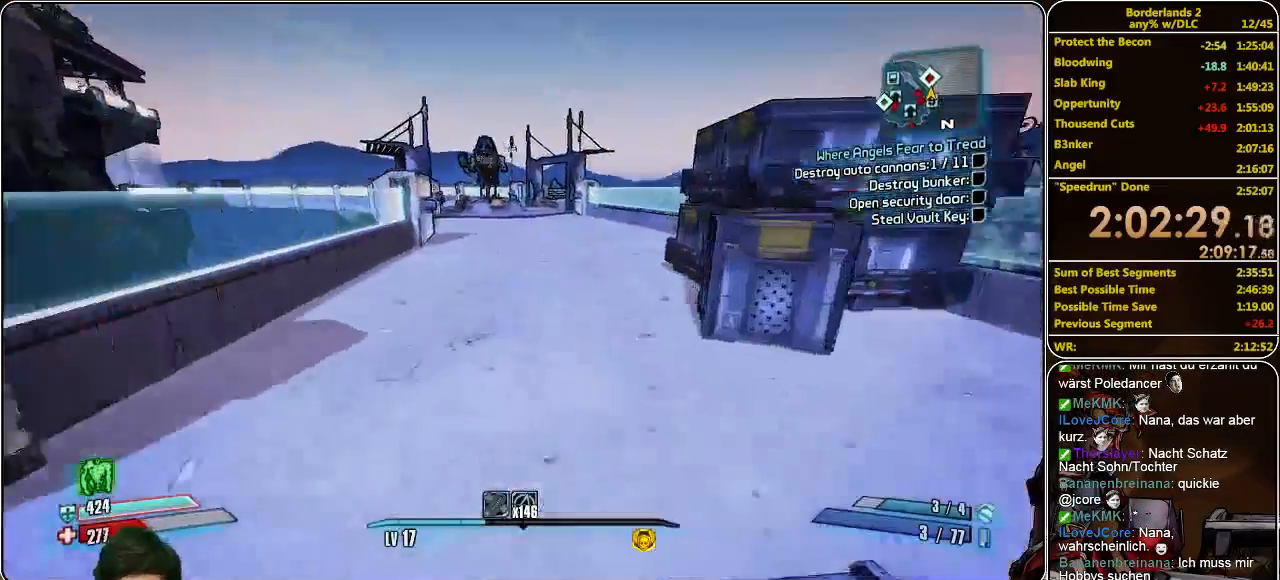
{"keys": ["d", "shift", "w"], "mouse": [], "events": [[266, "space", "down"], [333, "space", "up"], [400, "mouse_left", "down"], [466, "d", "down"], [500, "mouse_left", "up"]]}